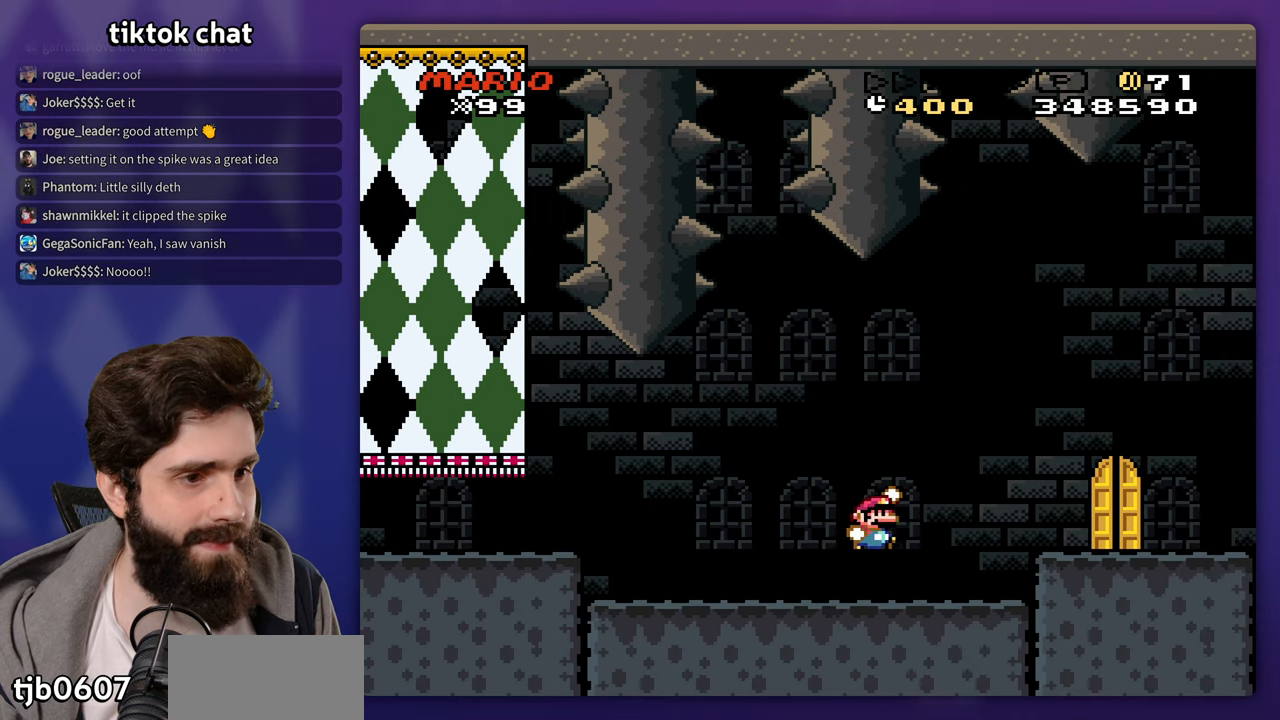
Gameplay with a controller (Nintendo layout); each line is a JSON object with the inputs held at the frame after it. "events" lists button and stick changes between this image and that frame as [ms after this image, input, new state], when the widget could be followed in between. Not read: L3 R3 Y.
{"buttons": ["A", "X"], "events": [[67, "B", "up"], [217, "B", "down"], [300, "B", "up"], [367, "A", "down"], [367, "DPAD_RIGHT", "up"], [400, "X", "down"]]}
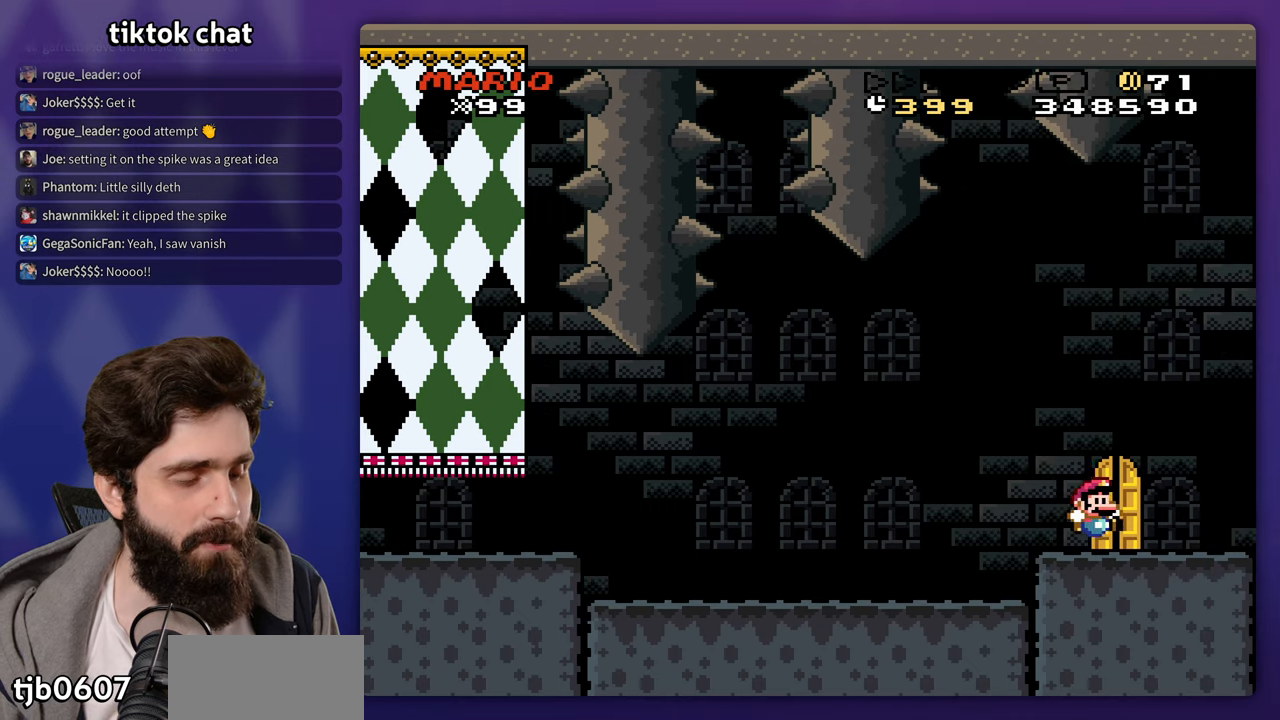
{"buttons": [], "events": [[67, "DPAD_UP", "down"], [133, "X", "up"], [167, "A", "up"], [167, "DPAD_UP", "up"]]}
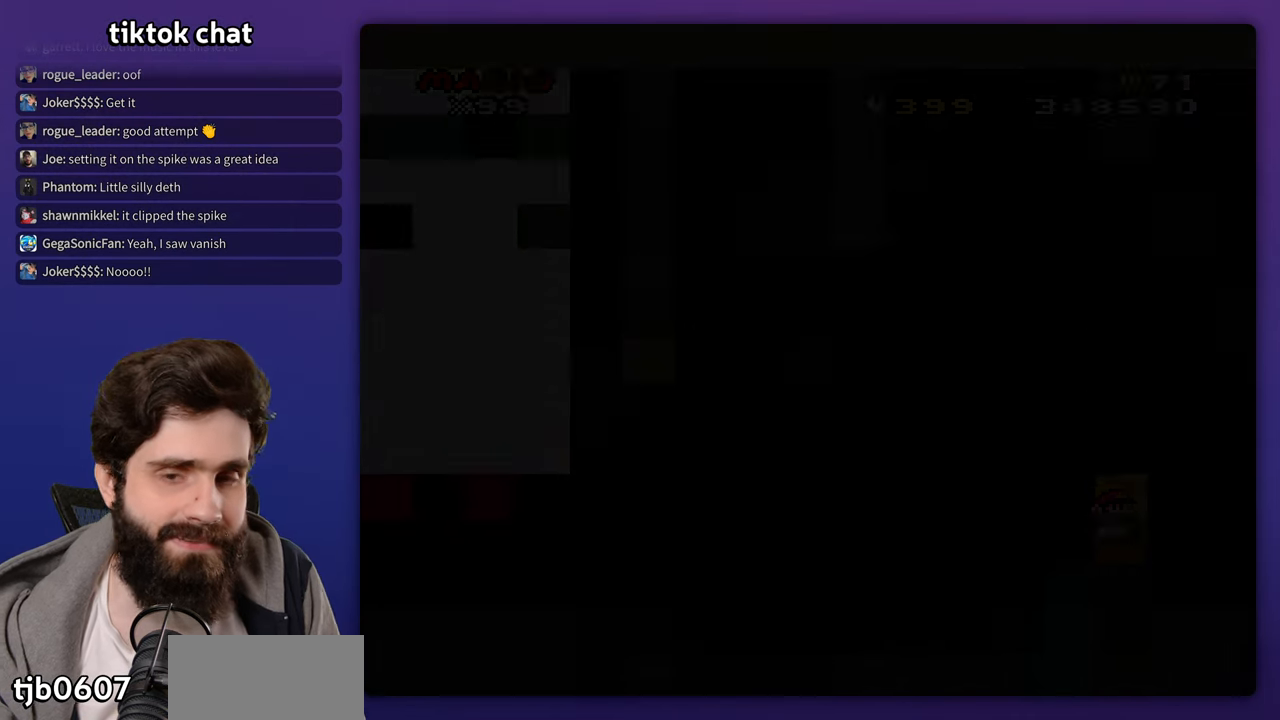
{"buttons": [], "events": []}
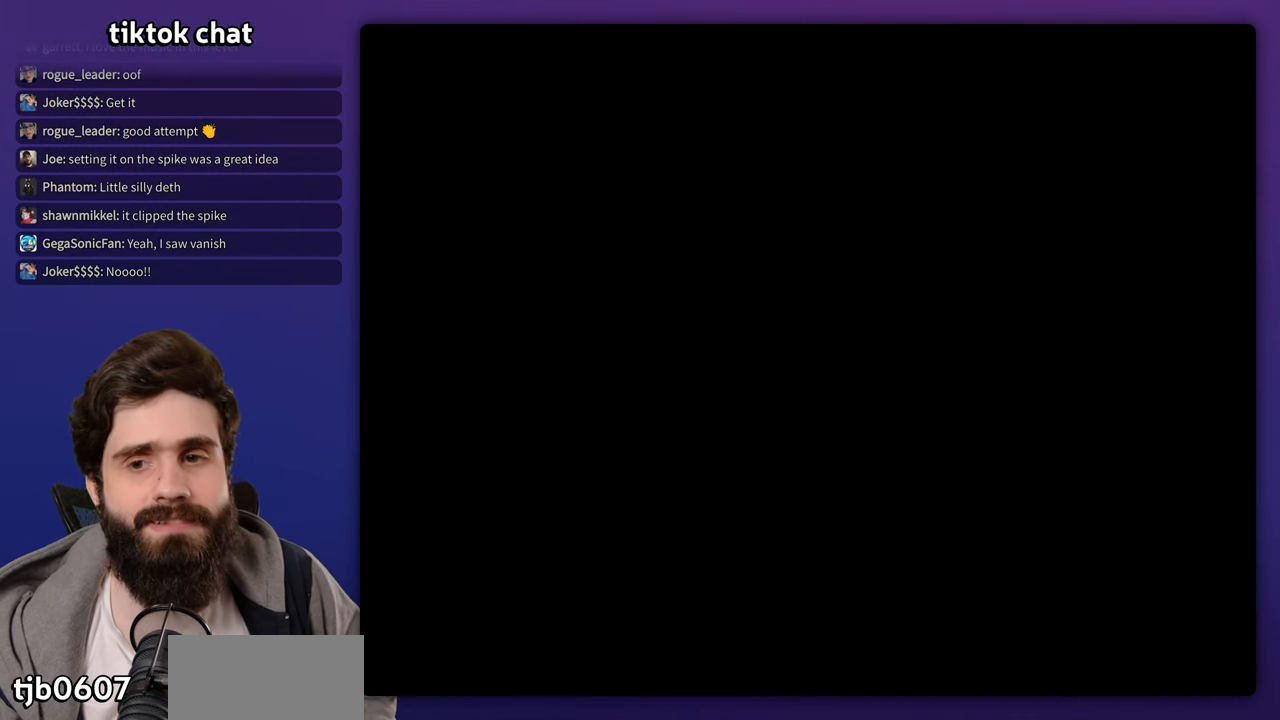
{"buttons": [], "events": []}
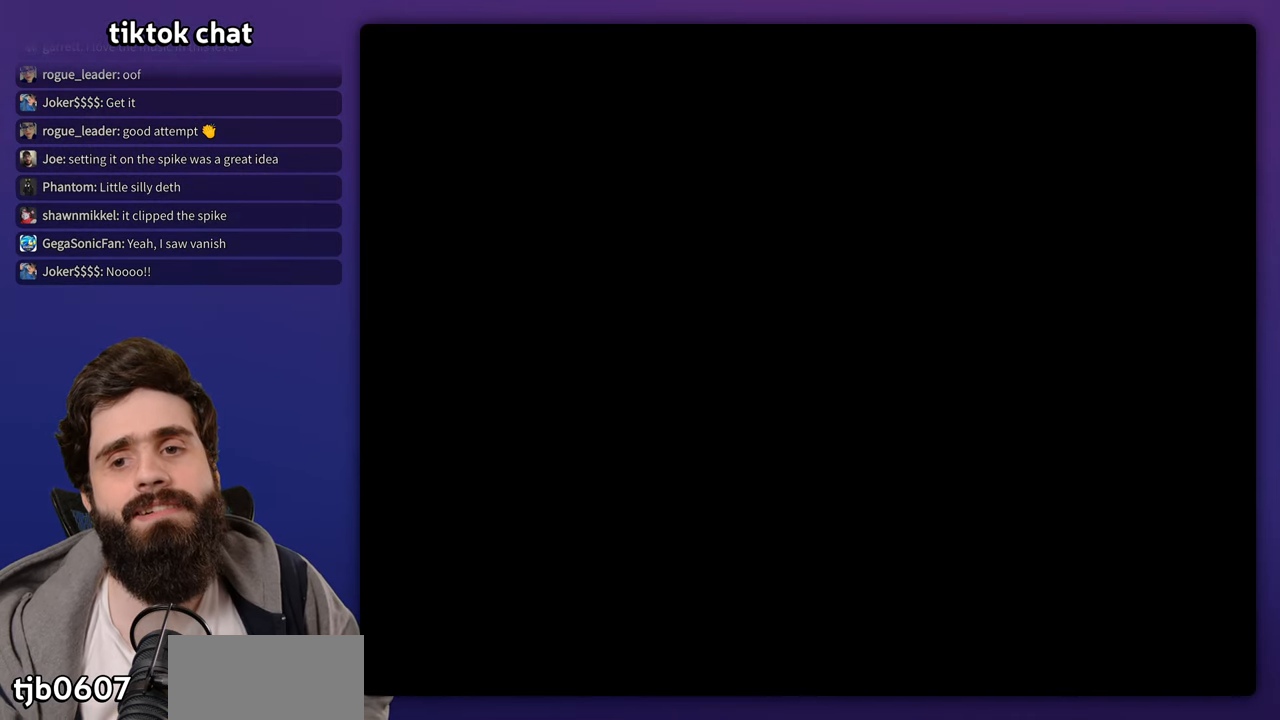
{"buttons": [], "events": []}
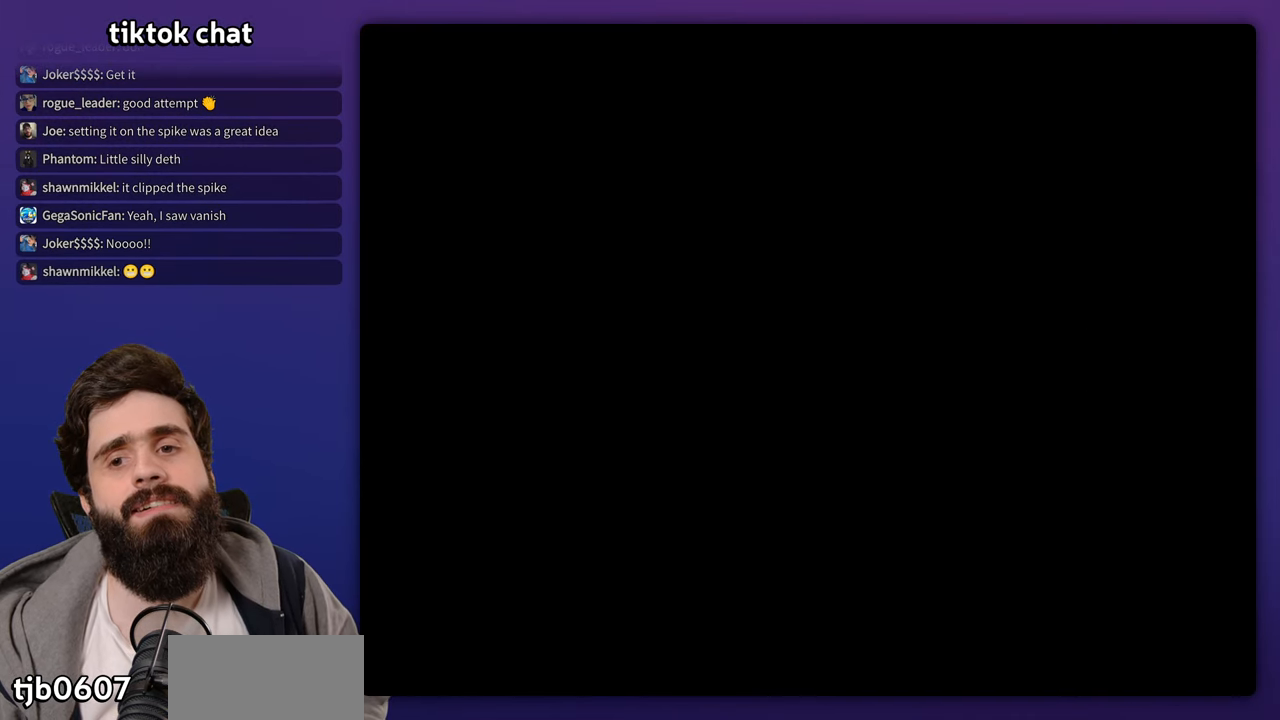
{"buttons": [], "events": []}
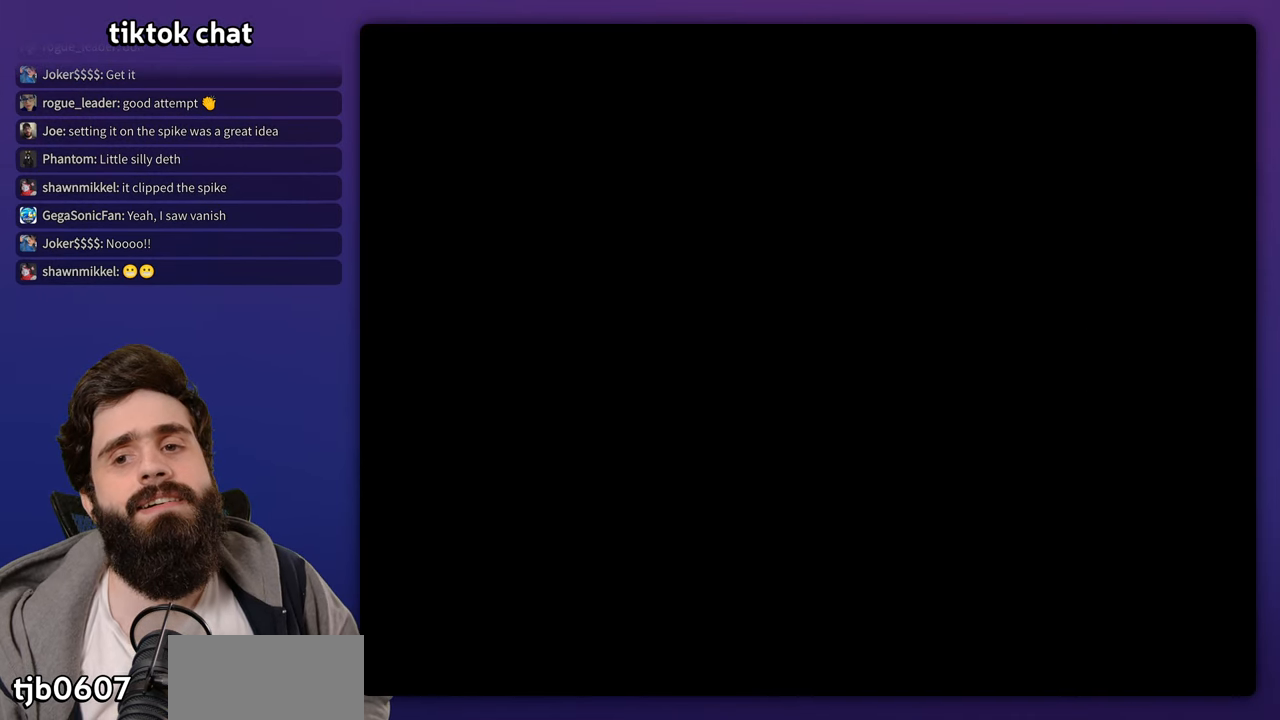
{"buttons": []}
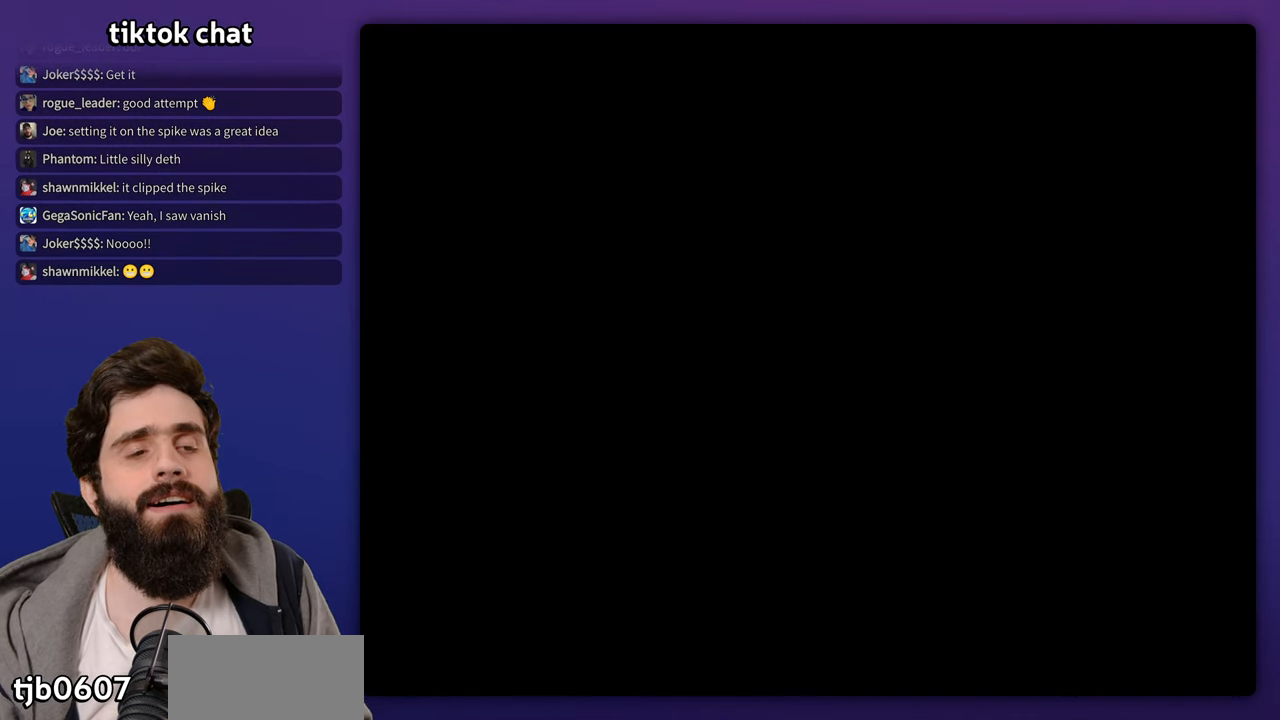
{"buttons": []}
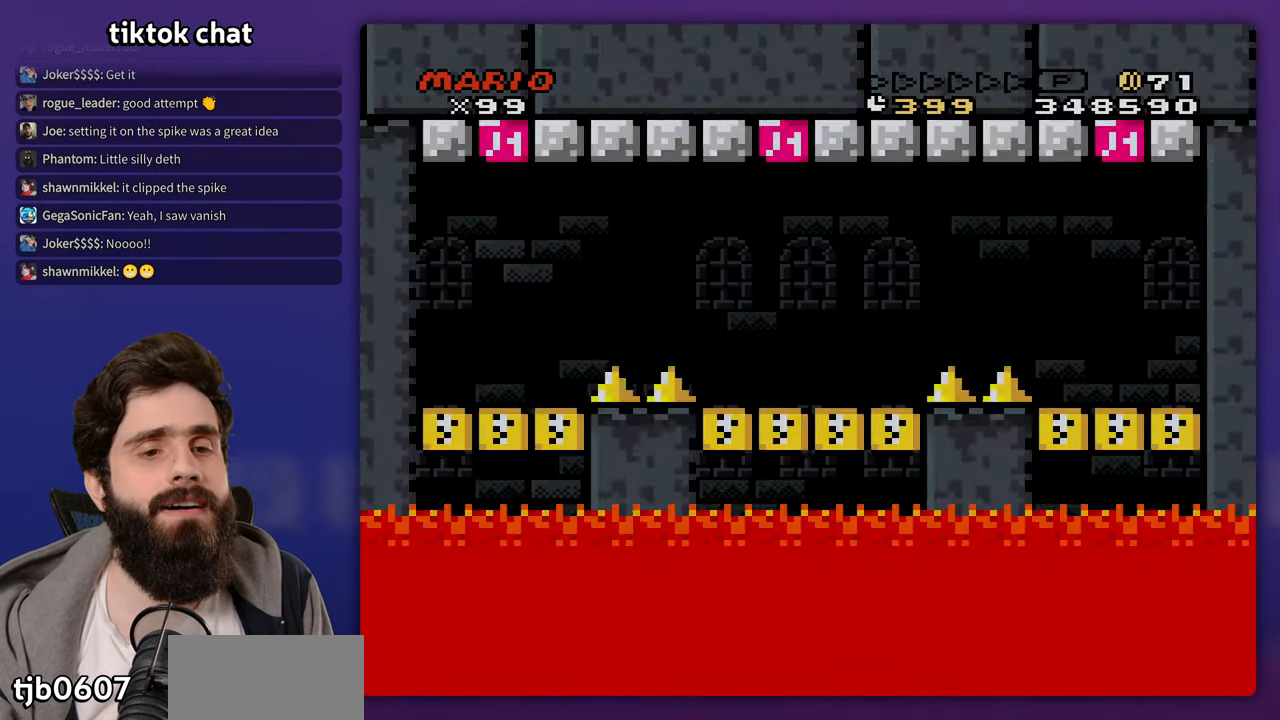
{"buttons": ["DPAD_RIGHT"], "events": [[200, "DPAD_RIGHT", "down"], [367, "B", "down"], [467, "B", "up"]]}
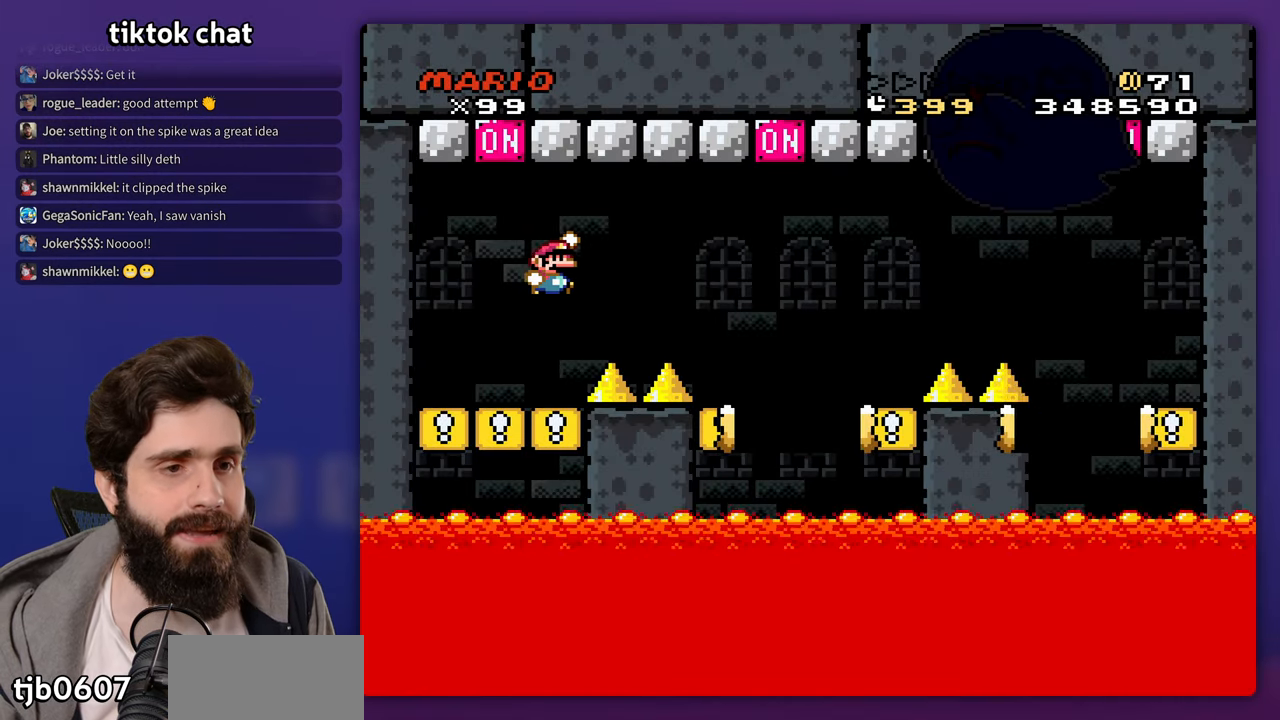
{"buttons": ["B", "DPAD_LEFT"], "events": [[33, "B", "down"], [467, "DPAD_LEFT", "down"], [467, "DPAD_RIGHT", "up"], [467, "DPAD_UP", "down"], [483, "DPAD_UP", "up"]]}
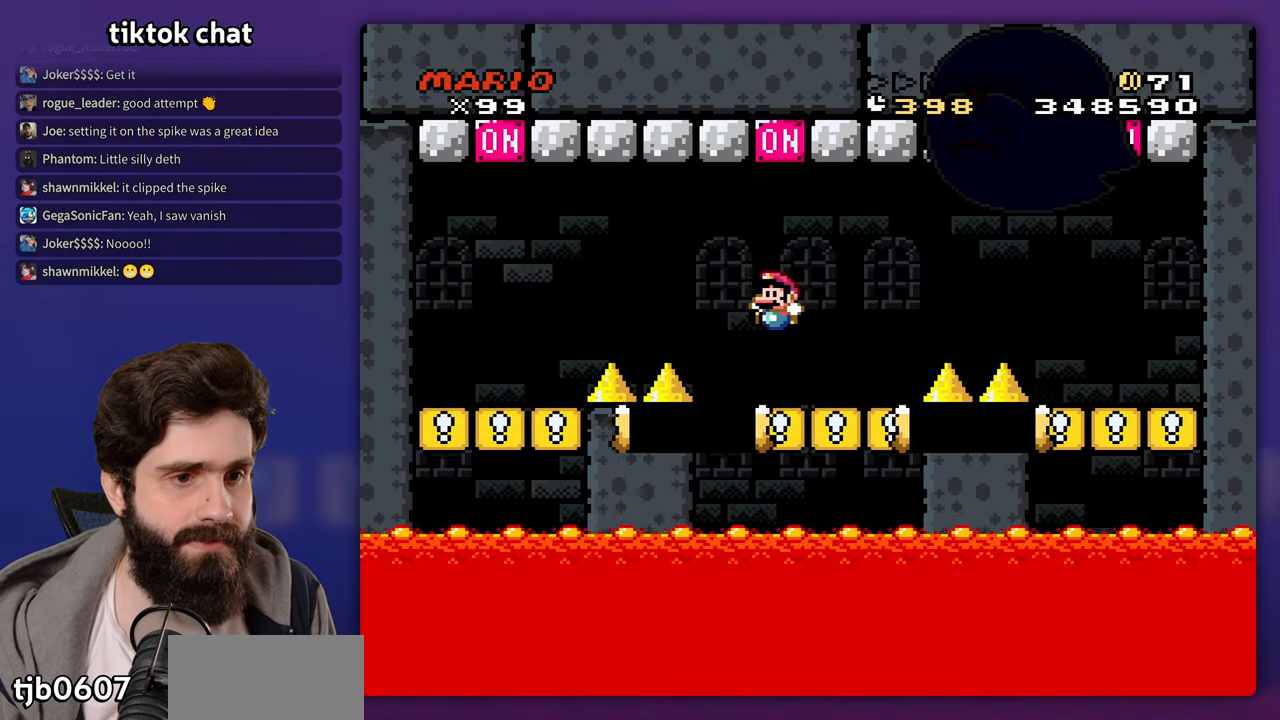
{"buttons": [], "events": [[117, "B", "up"], [217, "DPAD_LEFT", "up"]]}
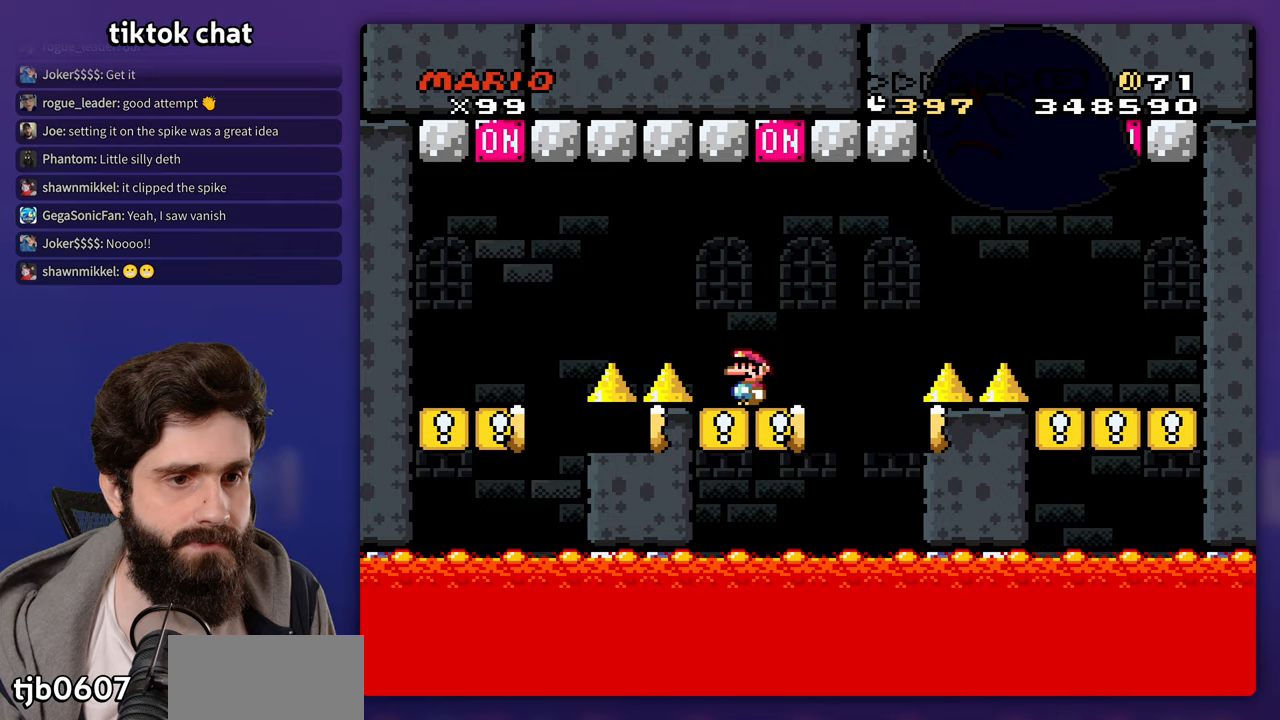
{"buttons": ["B"], "events": [[17, "DPAD_RIGHT", "down"], [167, "B", "down"], [233, "DPAD_UP", "down"], [250, "DPAD_LEFT", "down"], [250, "DPAD_RIGHT", "up"], [267, "DPAD_UP", "up"], [367, "DPAD_LEFT", "up"]]}
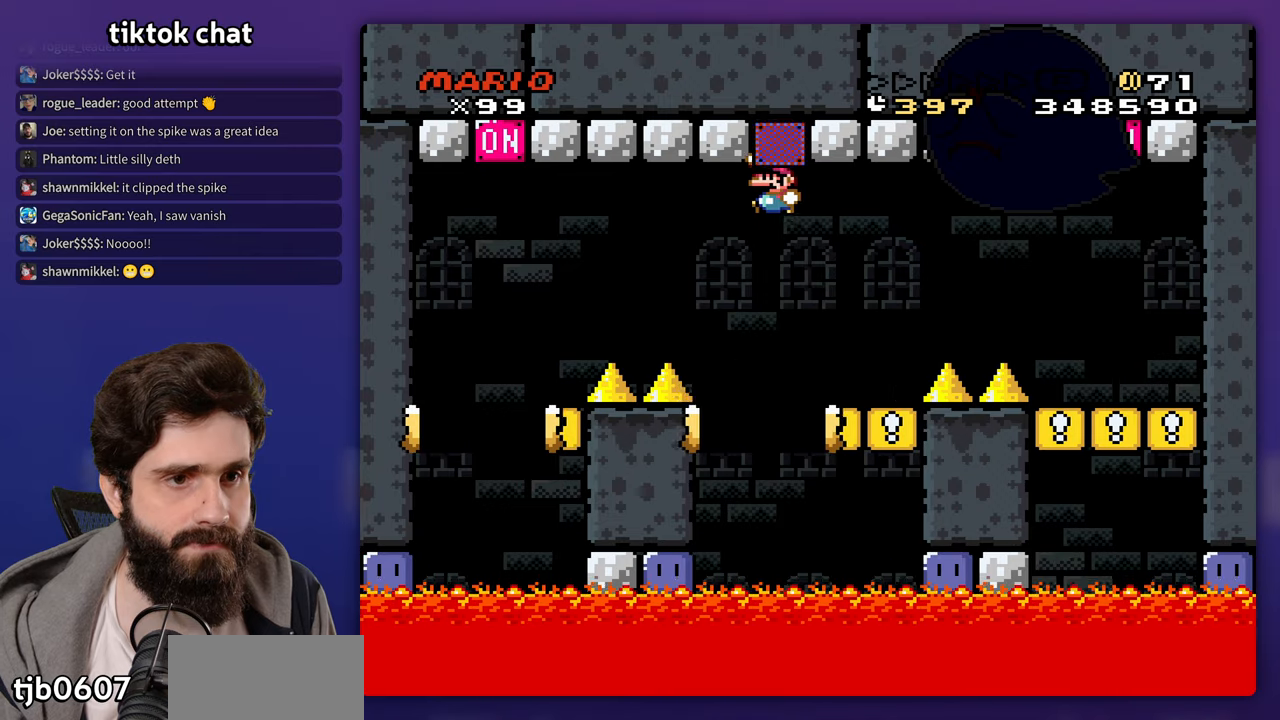
{"buttons": ["DPAD_RIGHT"], "events": [[300, "DPAD_RIGHT", "down"], [317, "B", "up"]]}
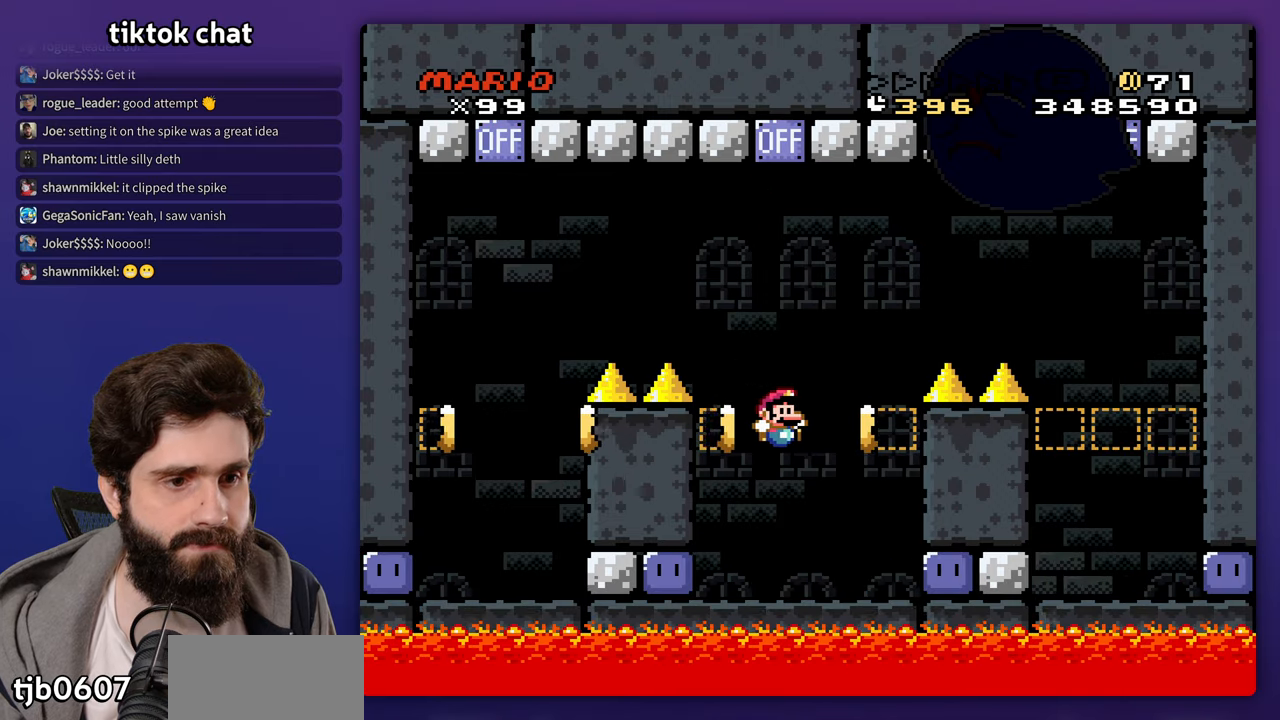
{"buttons": [], "events": [[317, "DPAD_RIGHT", "up"]]}
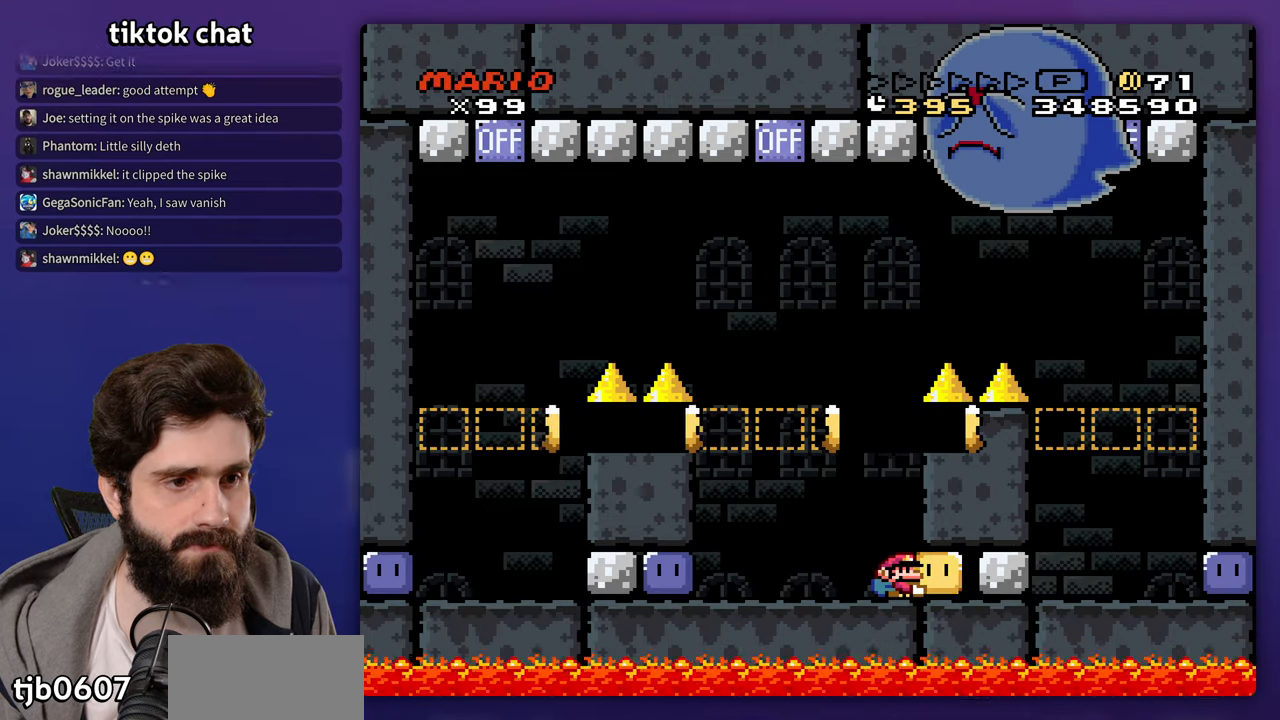
{"buttons": [], "events": [[33, "DPAD_LEFT", "down"], [300, "DPAD_LEFT", "up"], [333, "DPAD_RIGHT", "down"], [433, "DPAD_RIGHT", "up"]]}
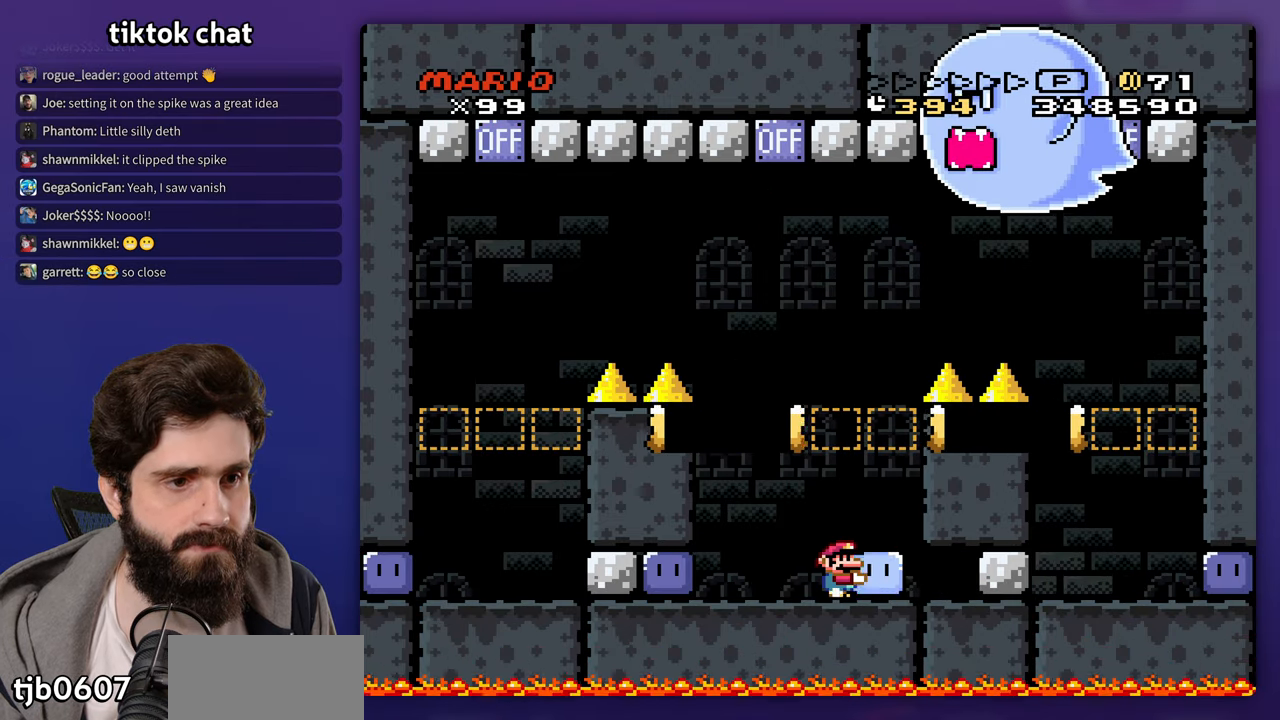
{"buttons": ["DPAD_UP"], "events": [[267, "DPAD_UP", "down"]]}
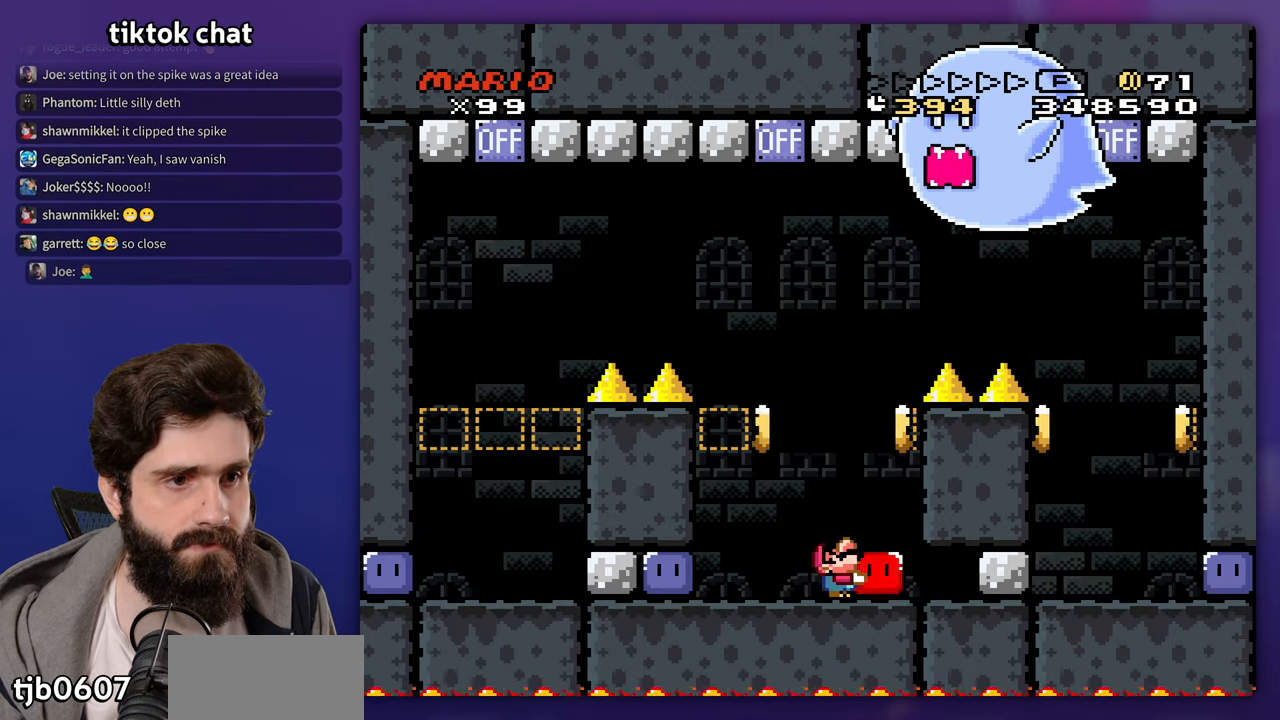
{"buttons": ["DPAD_LEFT"], "events": [[167, "DPAD_UP", "up"], [300, "DPAD_LEFT", "down"]]}
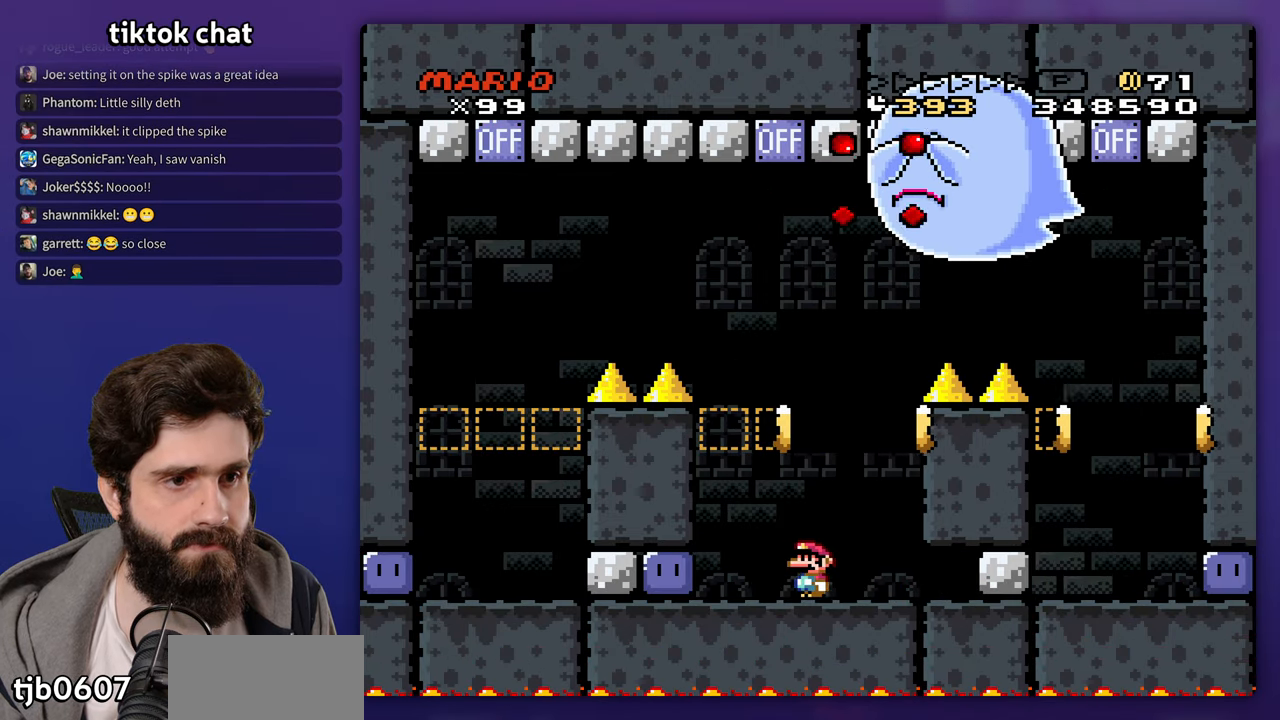
{"buttons": [], "events": [[200, "DPAD_LEFT", "up"]]}
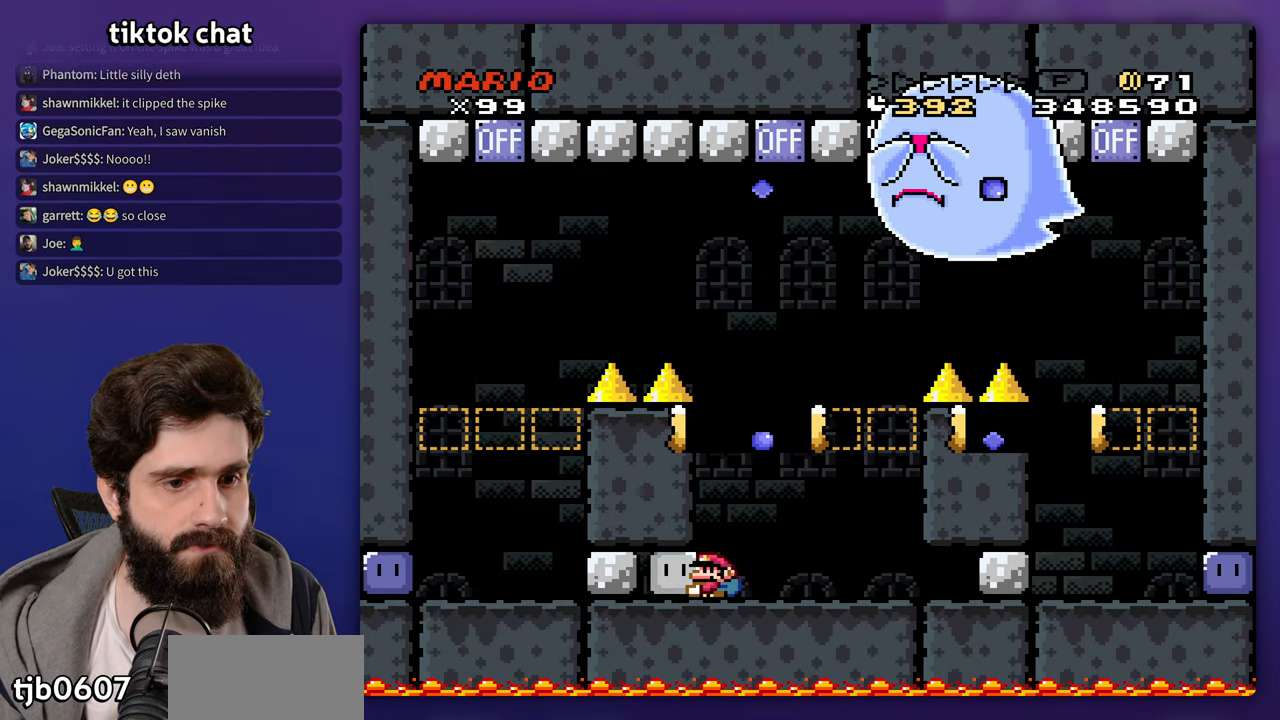
{"buttons": [], "events": [[83, "DPAD_RIGHT", "down"], [200, "DPAD_RIGHT", "up"]]}
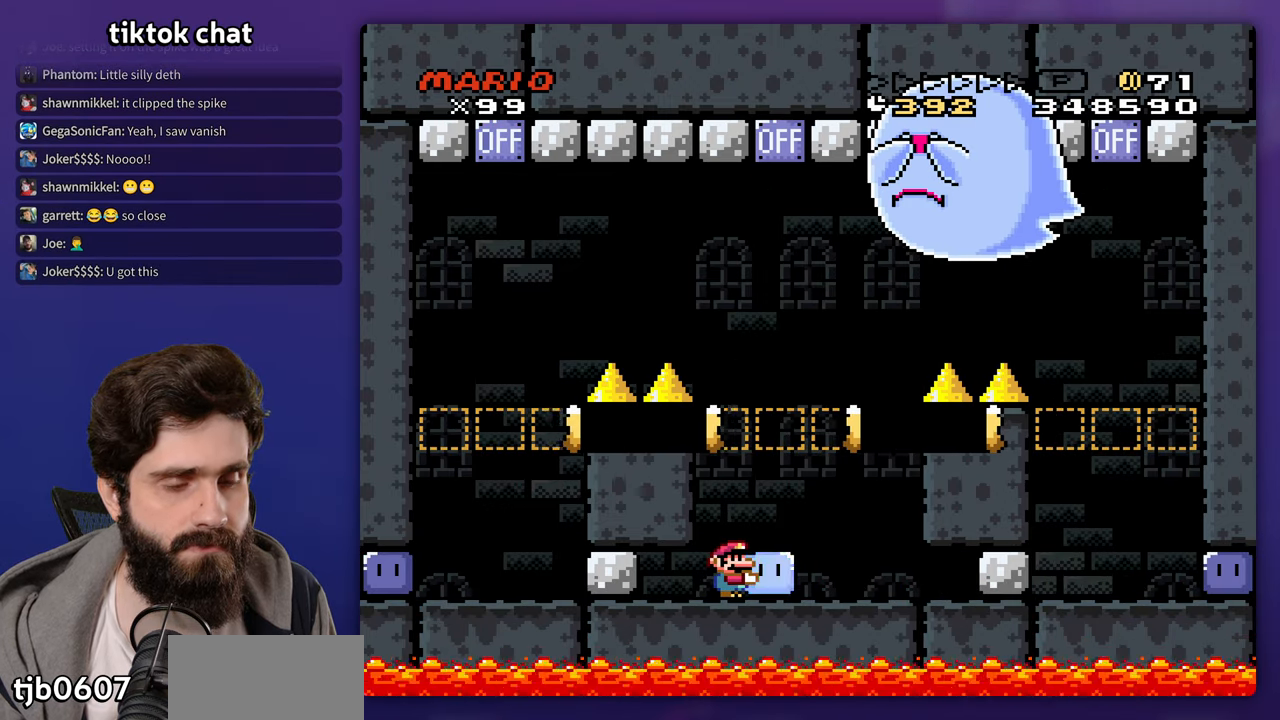
{"buttons": ["DPAD_UP"], "events": [[133, "DPAD_UP", "down"]]}
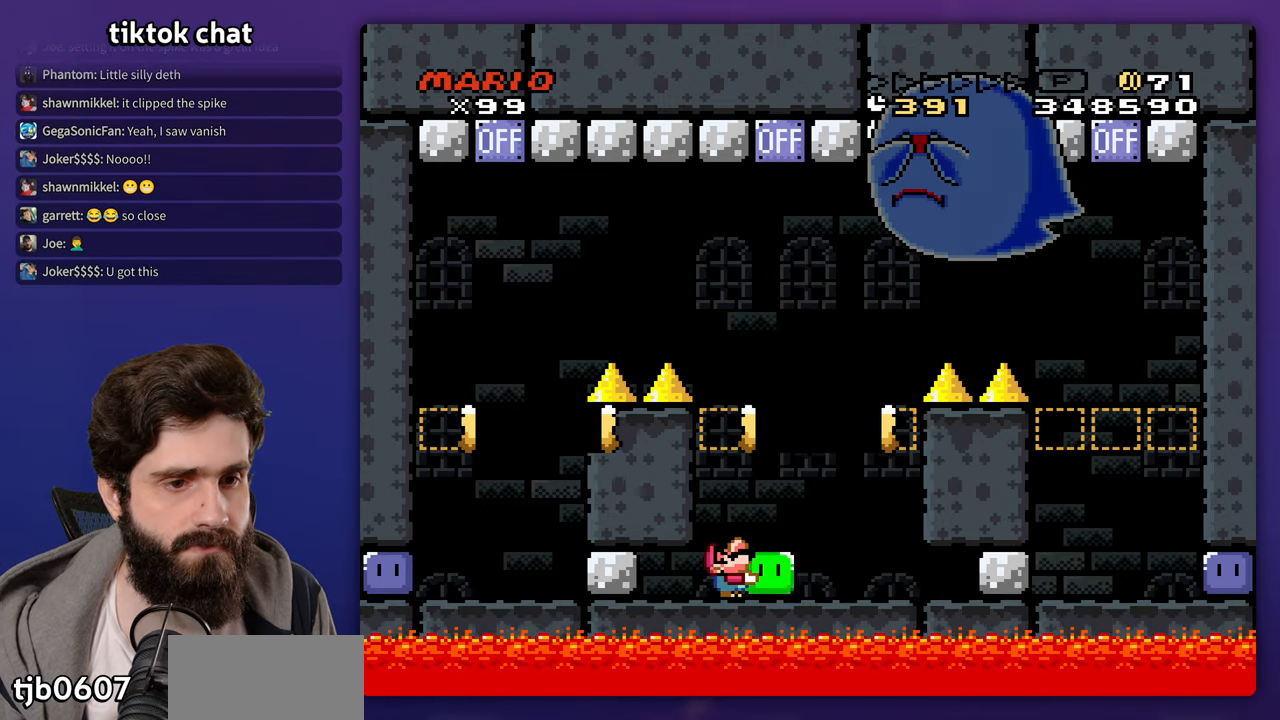
{"buttons": ["DPAD_UP"], "events": []}
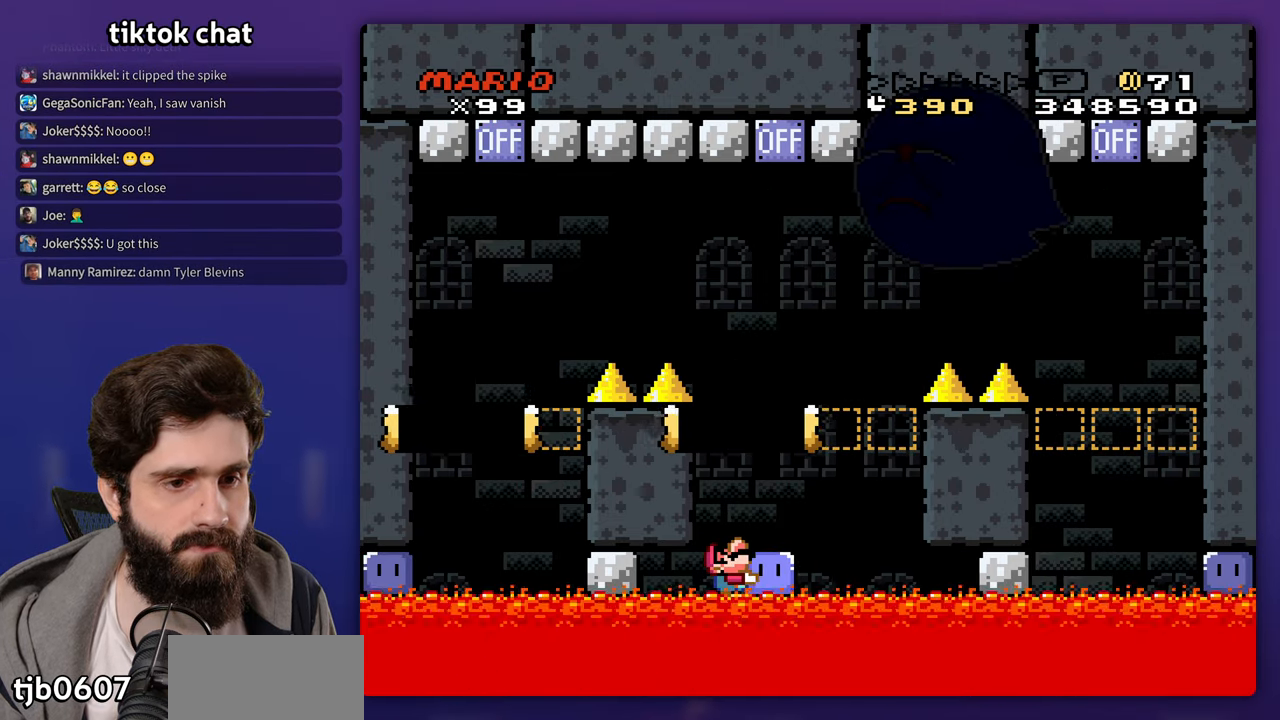
{"buttons": ["B"], "events": [[183, "B", "down"], [217, "DPAD_UP", "up"]]}
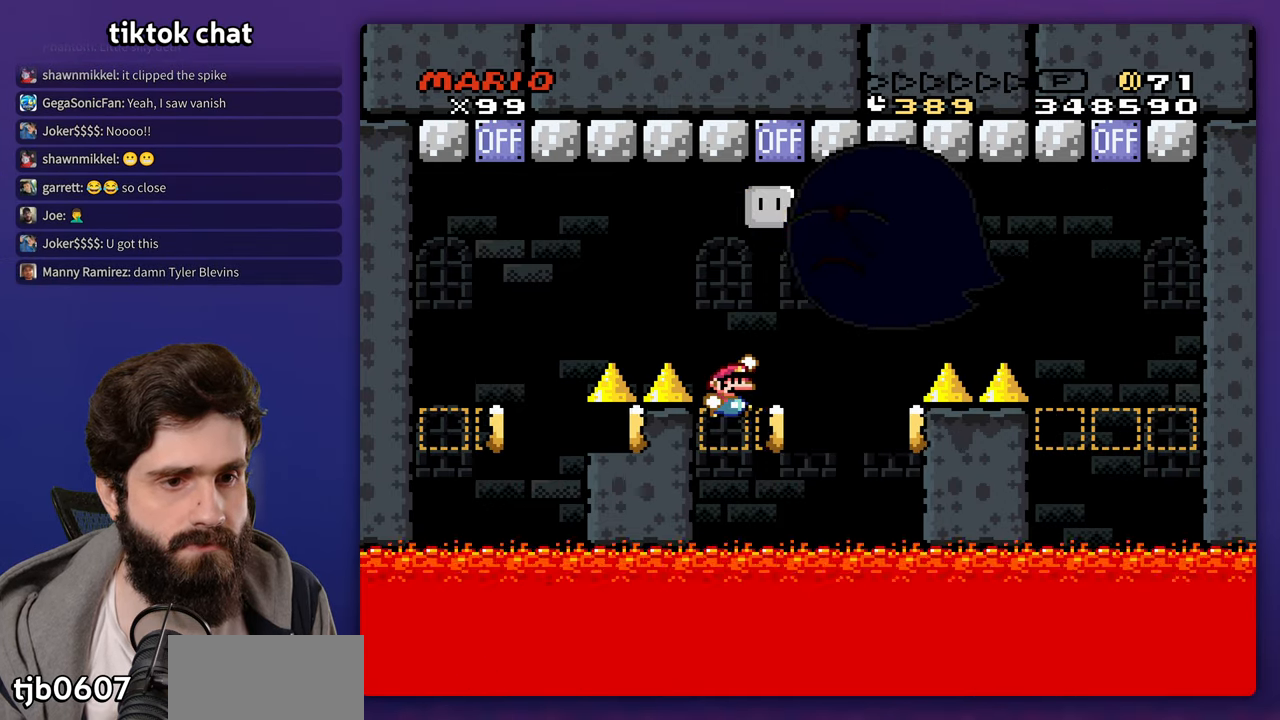
{"buttons": [], "events": [[83, "DPAD_RIGHT", "down"], [233, "B", "up"], [233, "DPAD_RIGHT", "up"]]}